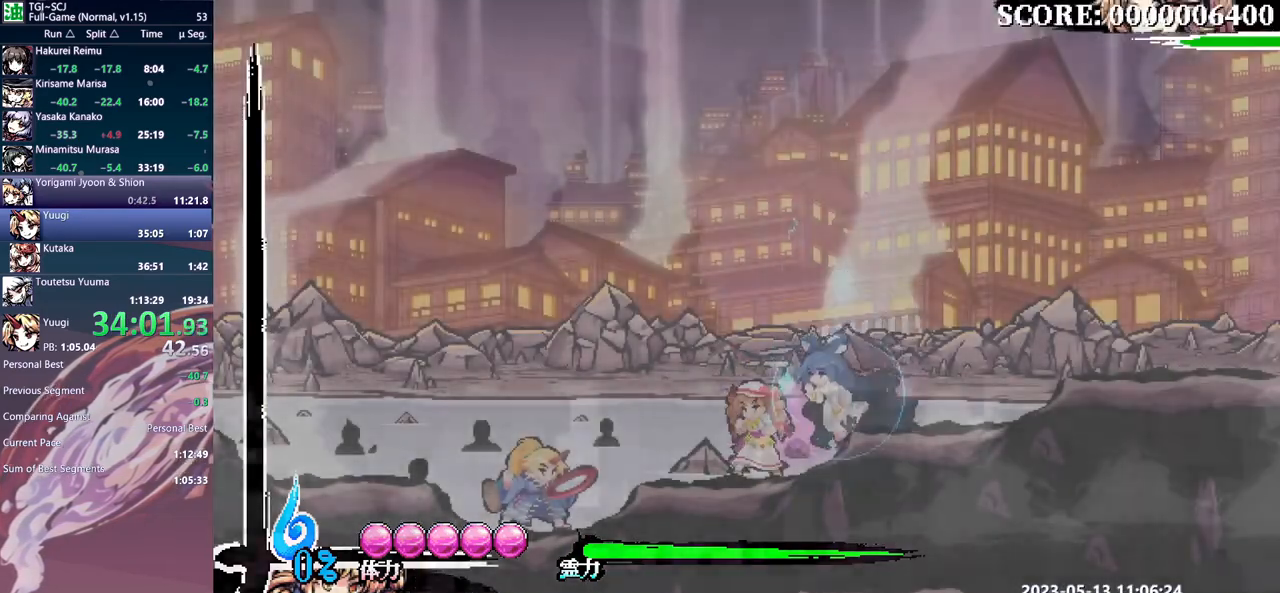
Gameplay with a controller (Xbox layout); each line is a JSON object with the inputs held at the frame after it. "events" lists button and stick changes between this image and that frame as [ms after this image, input, new state], when the widget could be followed in between. Not read: A B L1 L2 L3 R1 R2 R3 X Y.
{"buttons": [], "events": []}
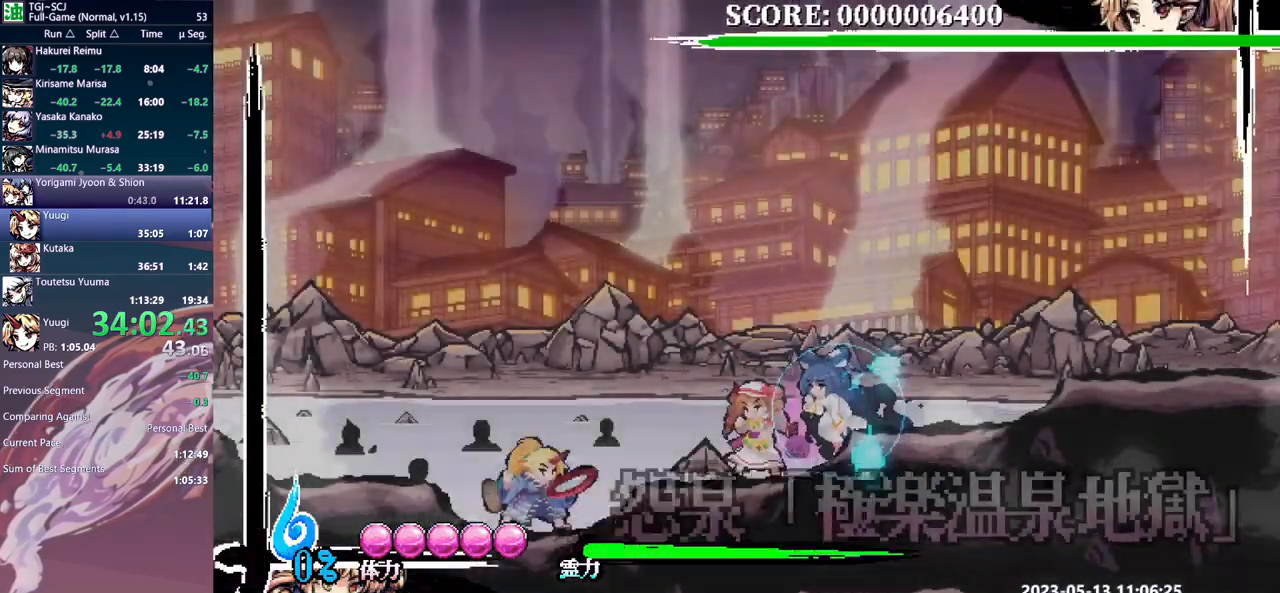
{"buttons": [], "events": []}
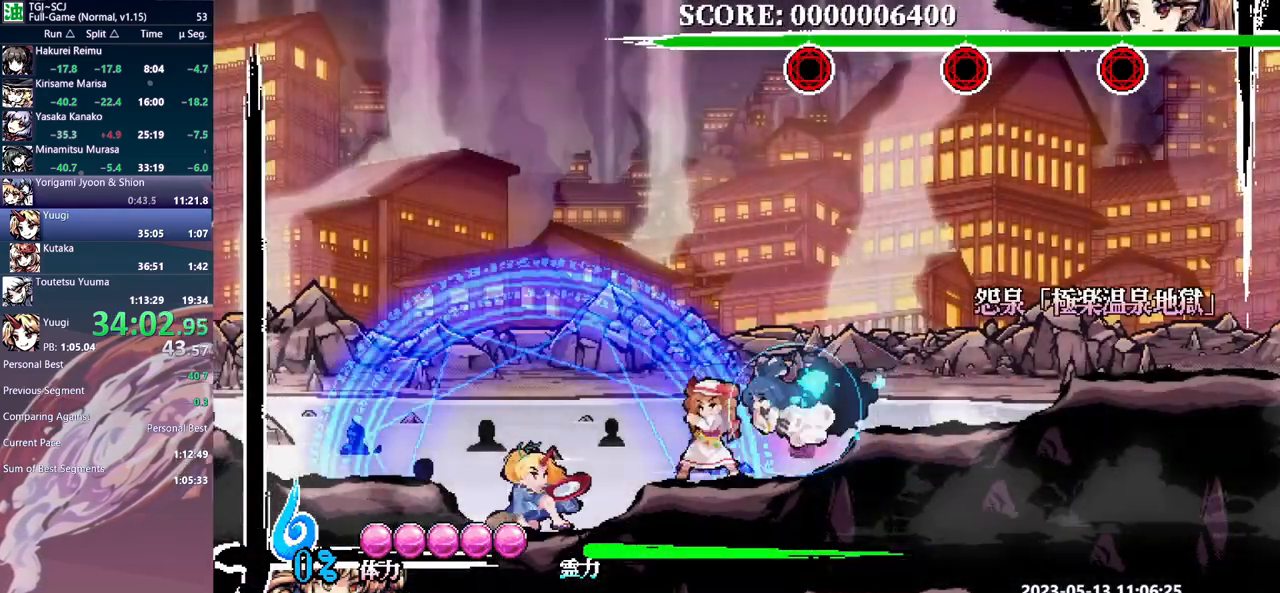
{"buttons": [], "events": [[283, "DPAD_LEFT", "down"], [300, "DPAD_LEFT", "up"]]}
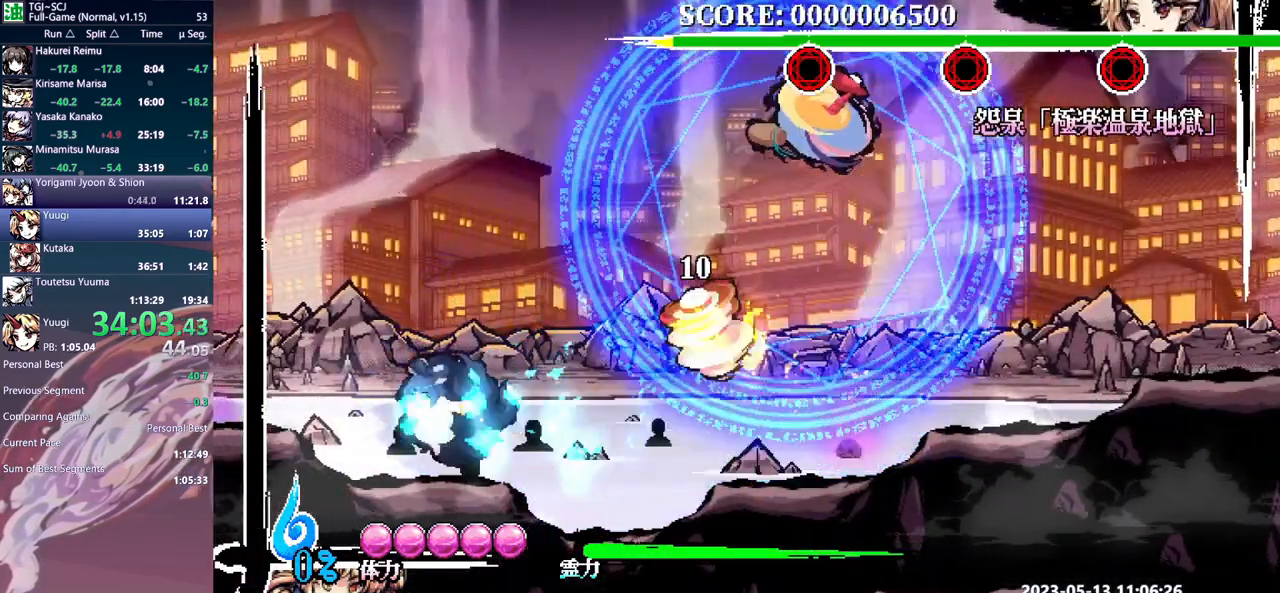
{"buttons": ["DPAD_RIGHT"], "events": [[217, "DPAD_RIGHT", "down"], [367, "DPAD_RIGHT", "up"], [383, "DPAD_RIGHT", "down"]]}
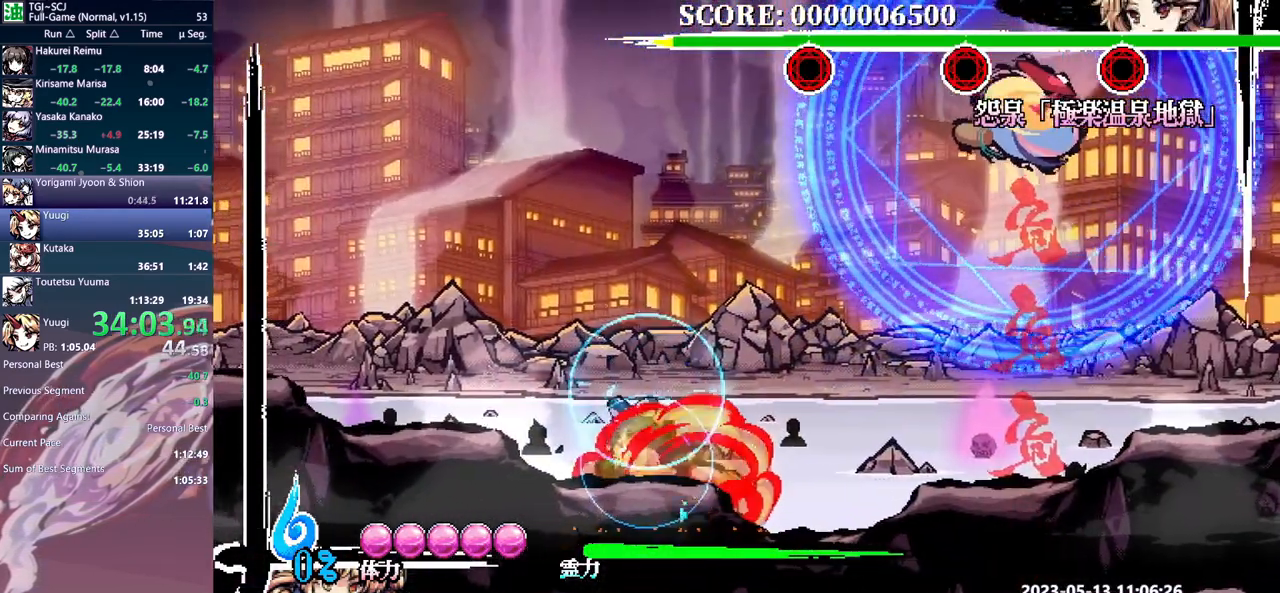
{"buttons": ["DPAD_RIGHT"], "events": []}
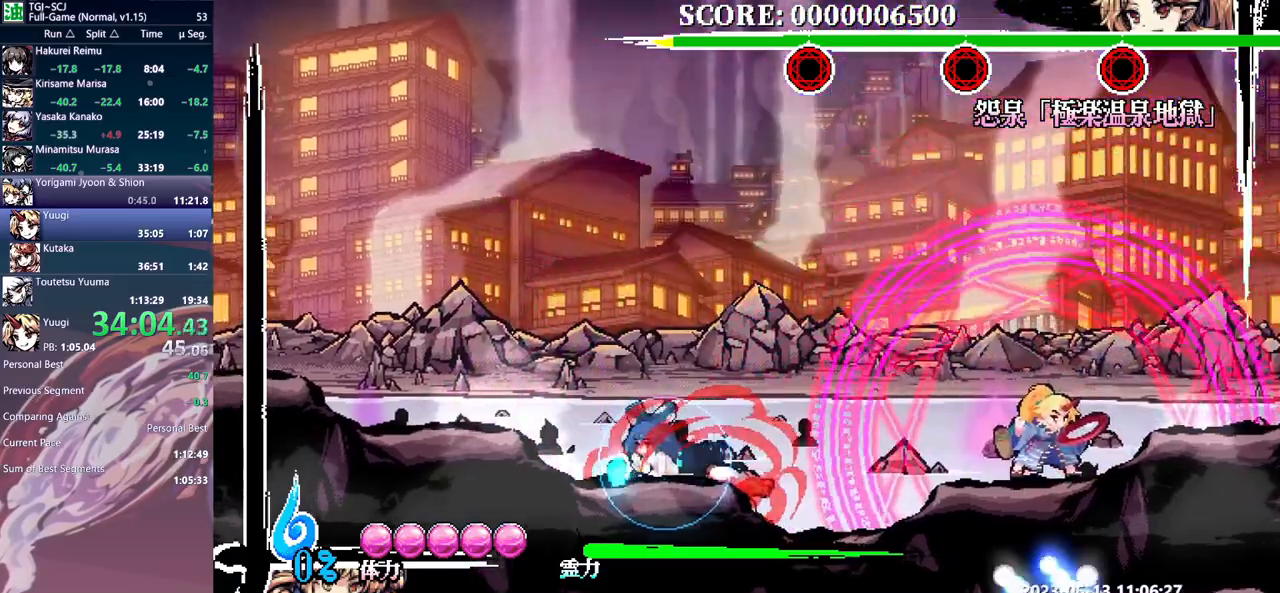
{"buttons": [], "events": [[433, "DPAD_RIGHT", "up"]]}